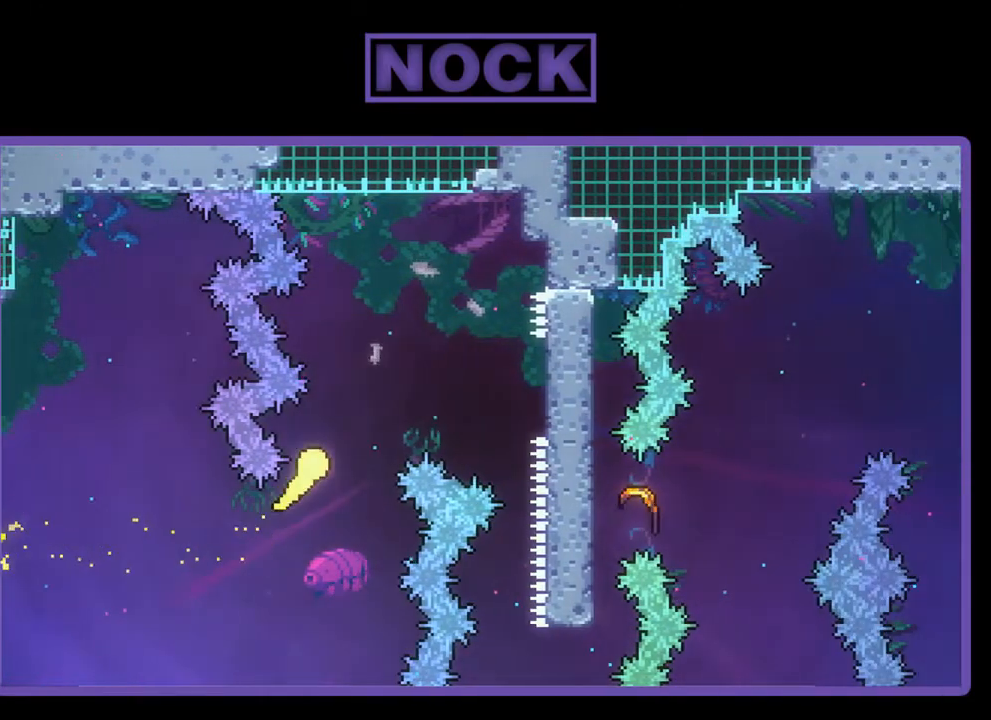
Gameplay with a controller (PlayStation layout); each line is a JSON object with the inputs held at the frame after it. "events" lists button and stick changes between this image and that frame as [ms after this image, input, new state], when the widget could be followed in between. Not read: right_stick.
{"buttons": ["R2"], "left_stick": "right", "events": [[200, "left_stick", "right"]]}
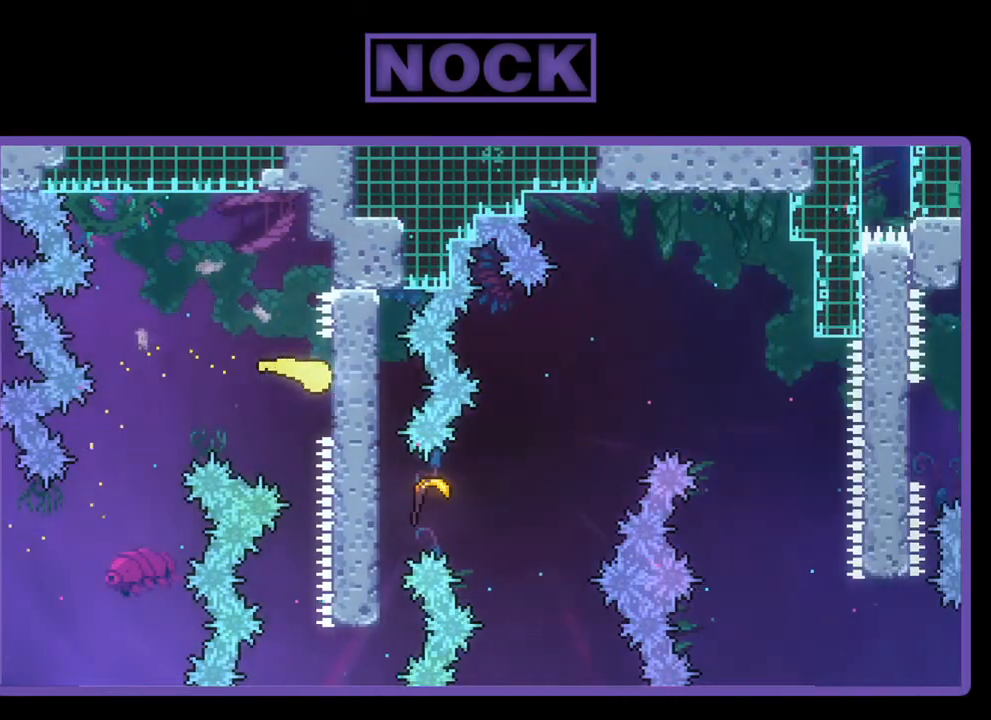
{"buttons": ["CROSS", "R2", "DPAD_LEFT"], "left_stick": "center", "events": [[133, "left_stick", "center"], [367, "DPAD_LEFT", "down"], [400, "CROSS", "down"]]}
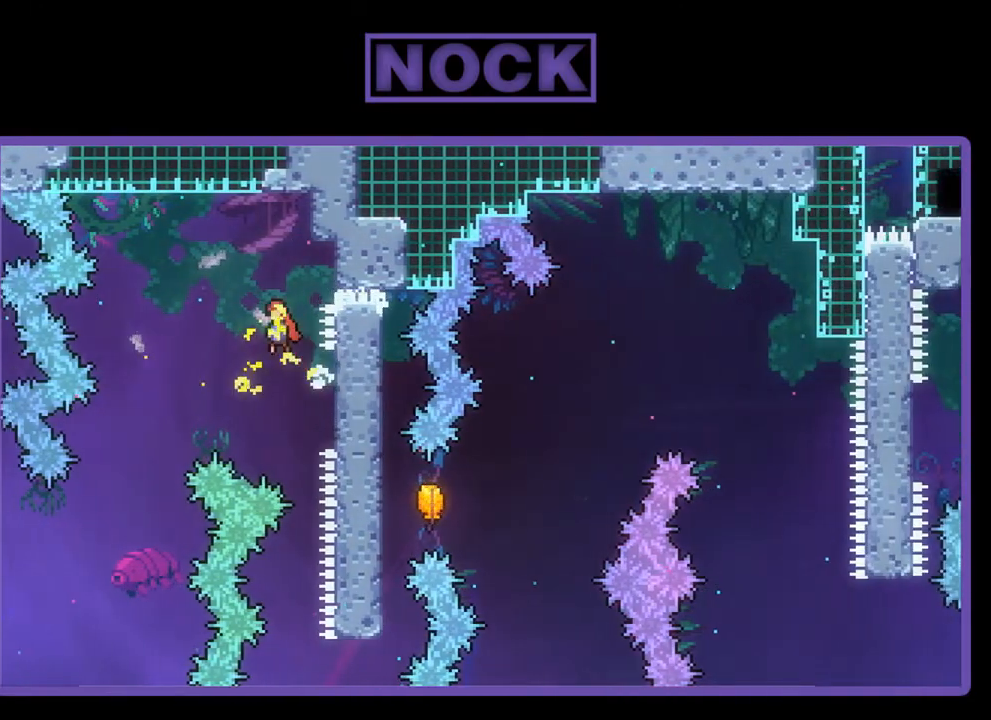
{"buttons": ["R2", "DPAD_RIGHT"], "left_stick": "center", "events": [[33, "CROSS", "up"], [67, "DPAD_LEFT", "up"], [133, "DPAD_RIGHT", "down"]]}
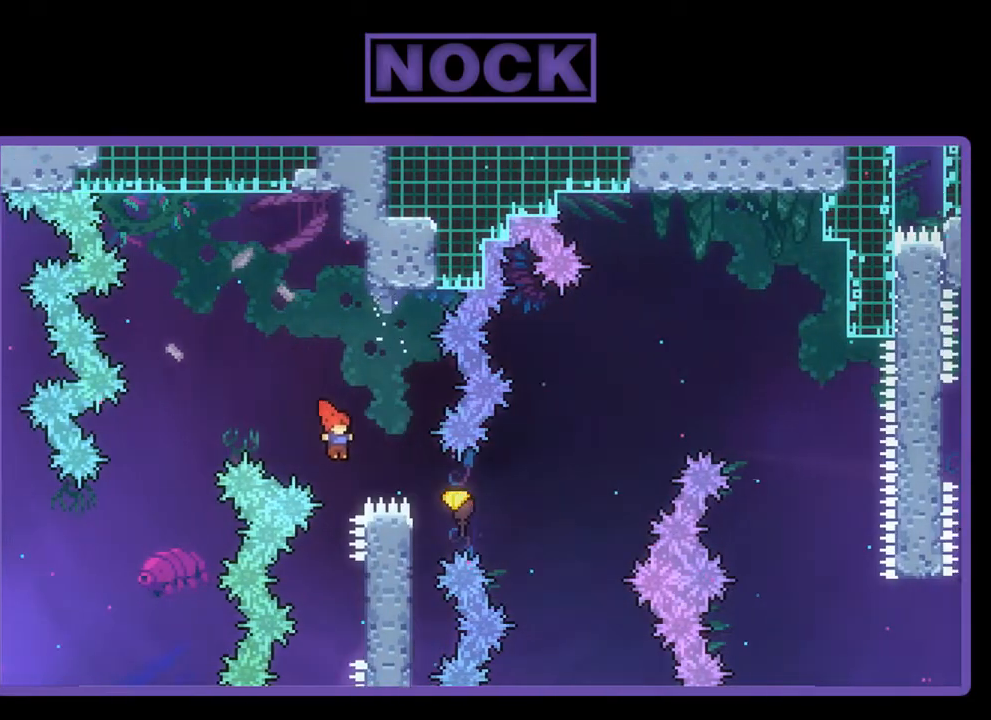
{"buttons": ["R2"], "left_stick": "right", "events": [[200, "CIRCLE", "down"], [333, "DPAD_RIGHT", "up"], [367, "CIRCLE", "up"], [467, "left_stick", "right"]]}
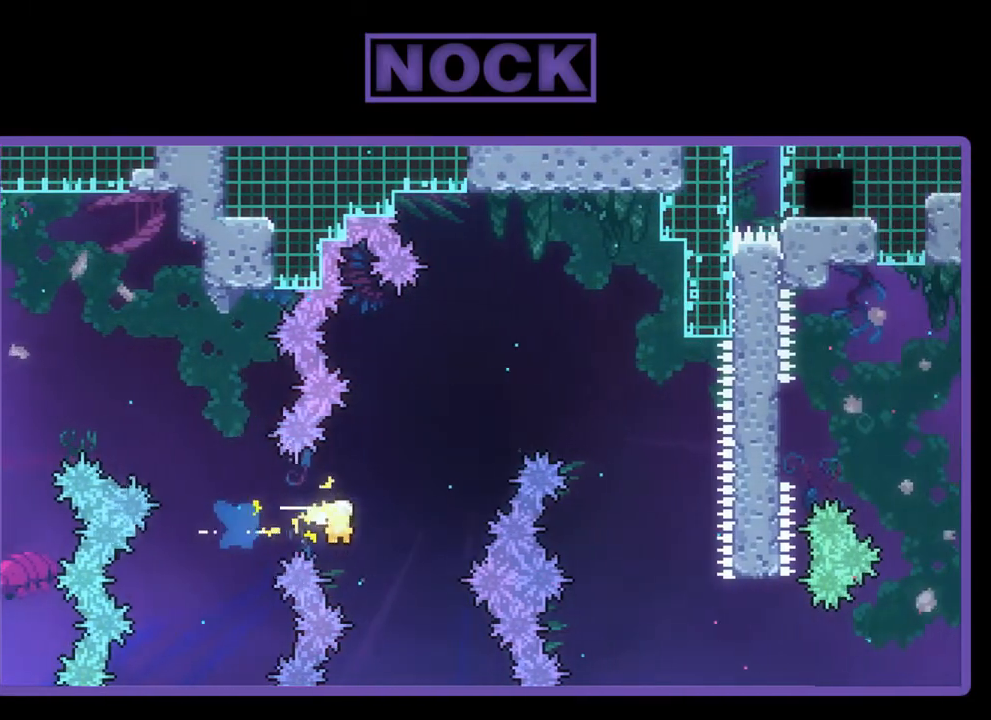
{"buttons": ["R2"], "left_stick": "up-right", "events": [[100, "left_stick", "up-right"]]}
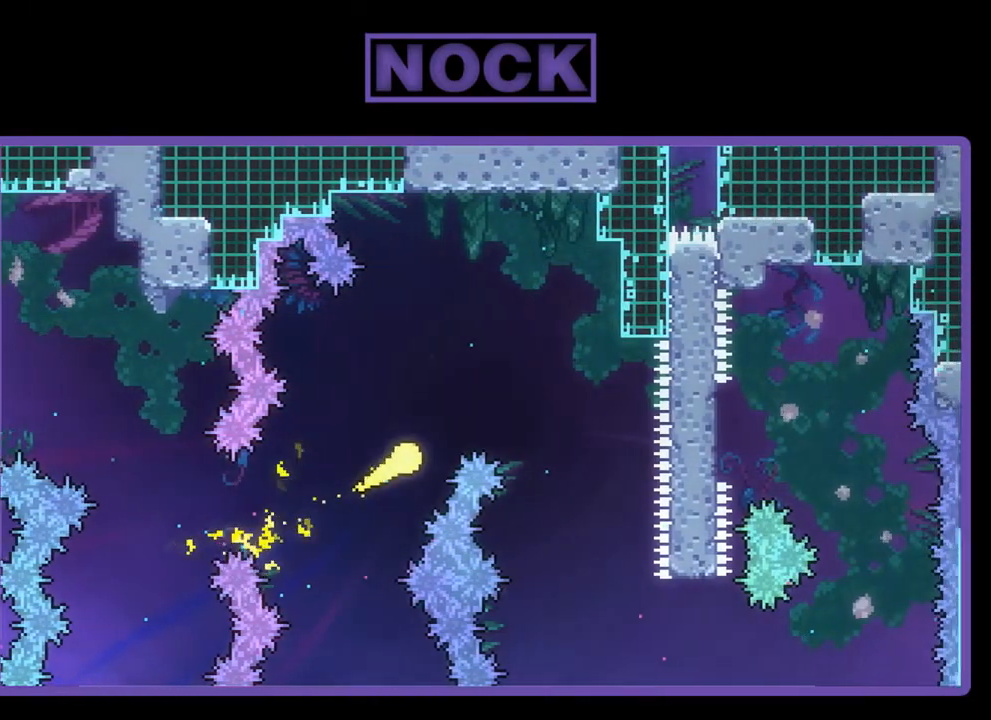
{"buttons": ["R2"], "left_stick": "down", "events": [[200, "left_stick", "down-right"], [267, "left_stick", "down"]]}
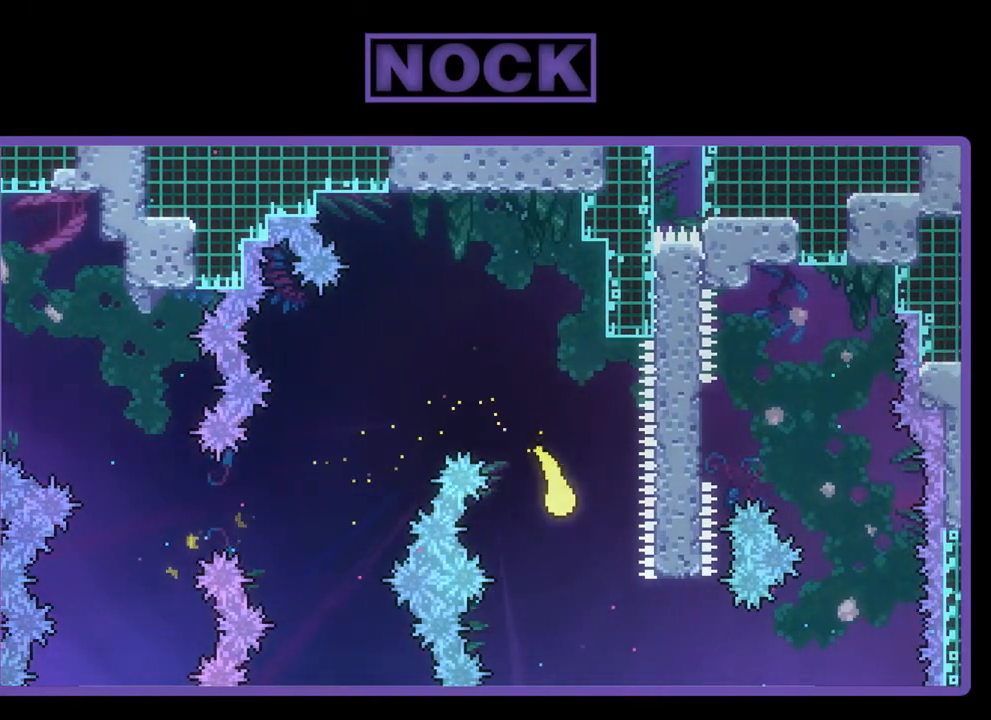
{"buttons": ["R2"], "left_stick": "down-right", "events": [[100, "left_stick", "down-right"]]}
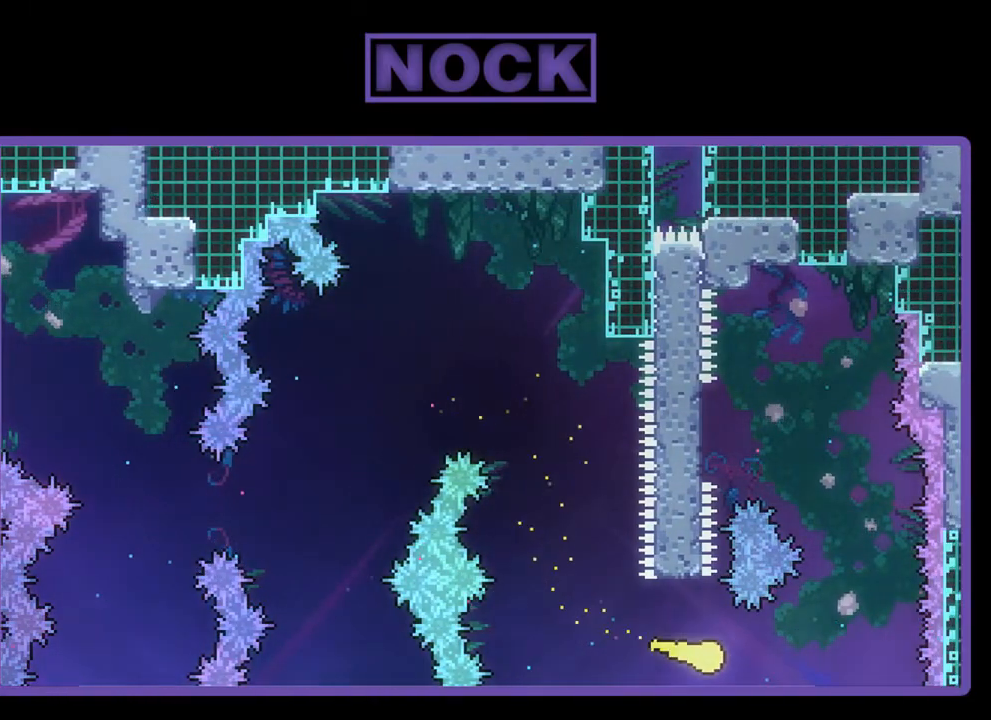
{"buttons": ["R2"], "left_stick": "up-left", "events": [[100, "left_stick", "up-right"], [167, "left_stick", "up"], [433, "left_stick", "up-left"]]}
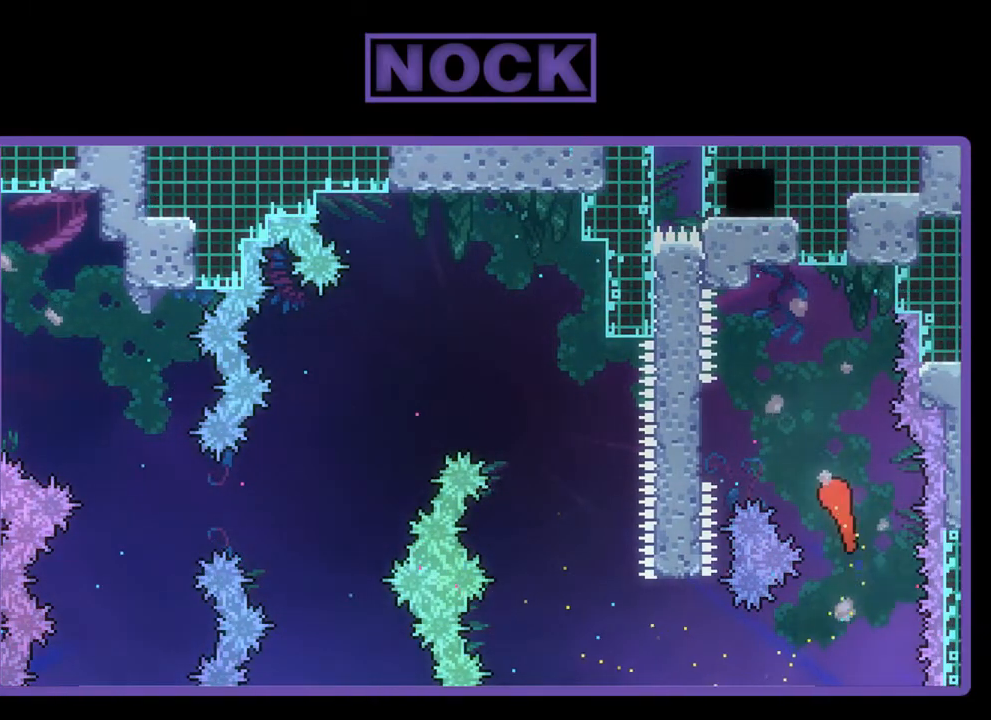
{"buttons": ["R2"], "left_stick": "center", "events": [[133, "left_stick", "left"], [467, "left_stick", "center"]]}
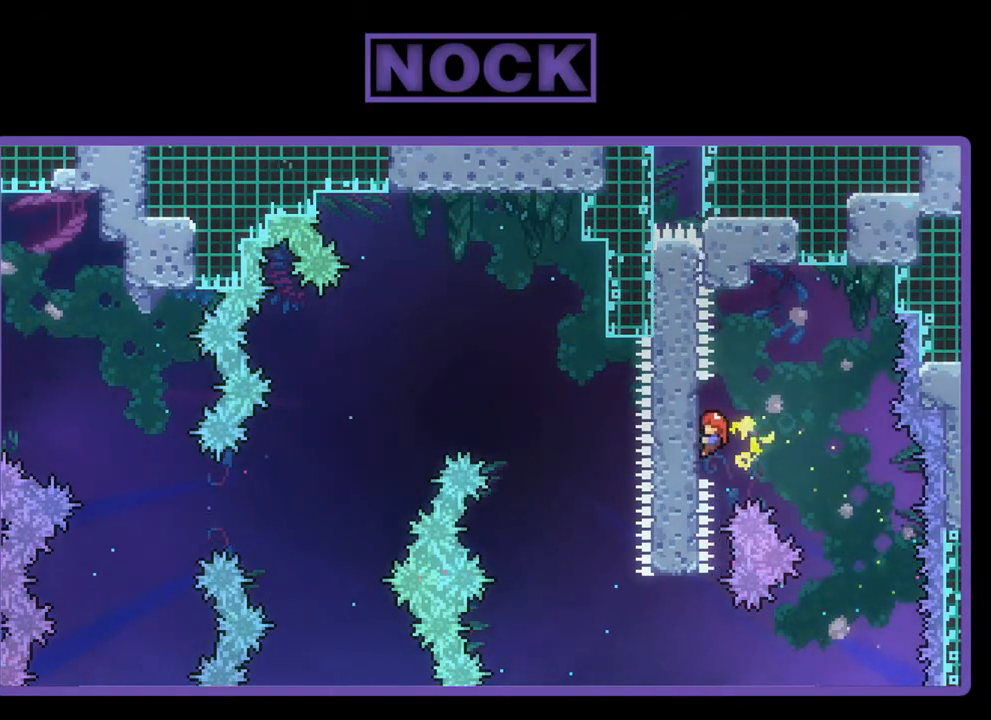
{"buttons": ["R2", "DPAD_UP"], "left_stick": "center", "events": [[267, "DPAD_RIGHT", "down"], [333, "CROSS", "down"], [467, "DPAD_UP", "down"], [500, "CROSS", "up"], [500, "DPAD_RIGHT", "up"]]}
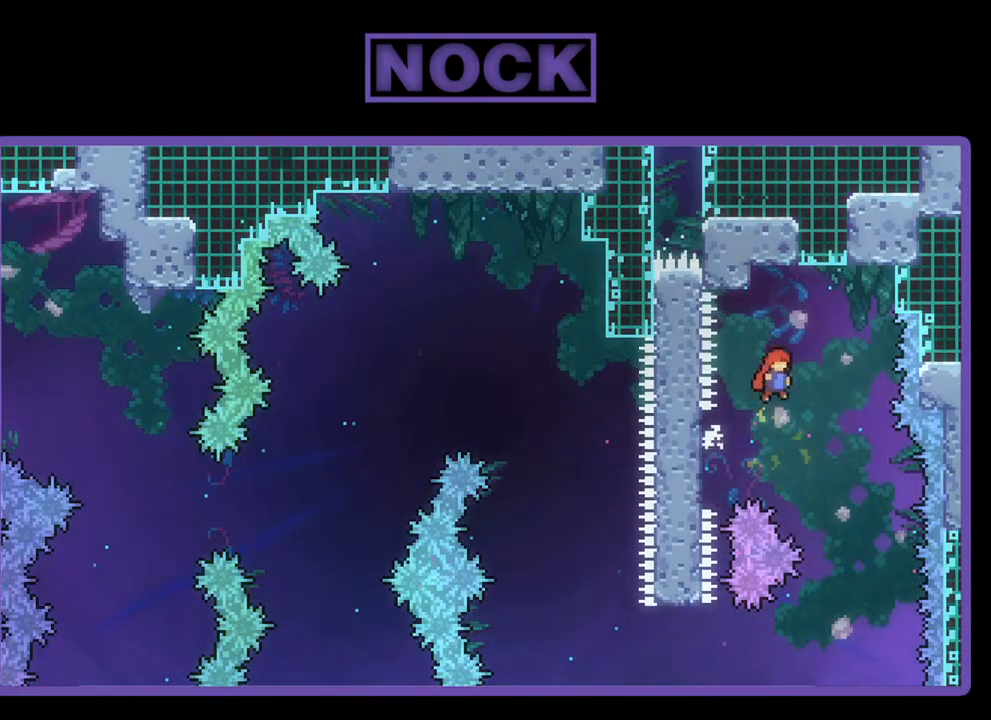
{"buttons": ["CIRCLE", "R2", "DPAD_UP", "DPAD_LEFT"], "left_stick": "center", "events": [[33, "DPAD_LEFT", "down"], [333, "CIRCLE", "down"]]}
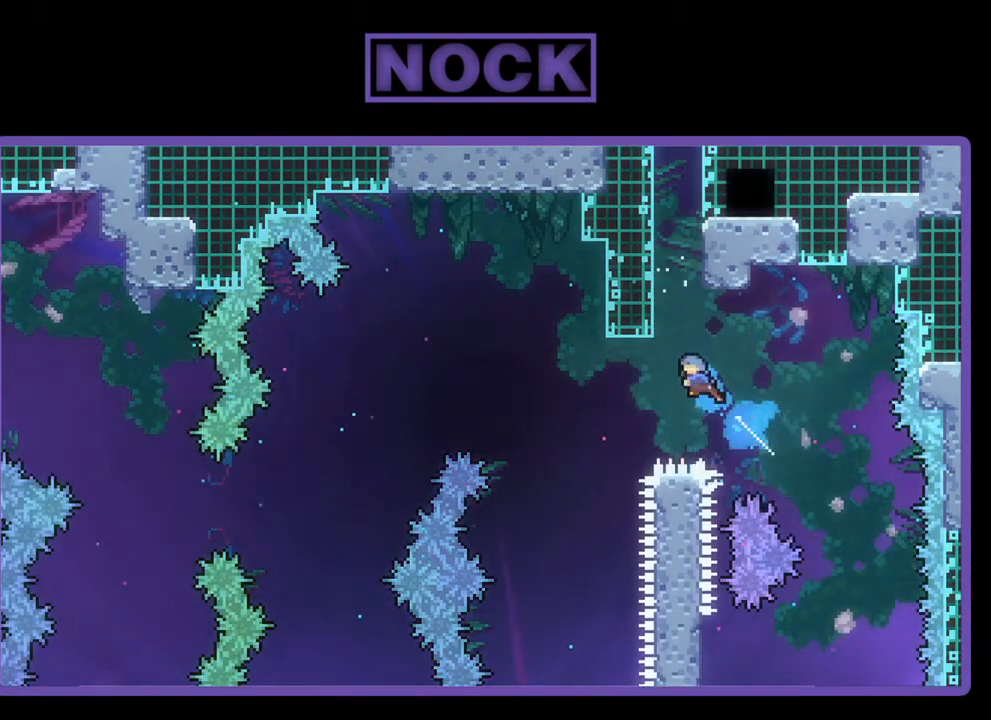
{"buttons": ["CROSS", "R2", "DPAD_UP"], "left_stick": "center", "events": [[67, "DPAD_LEFT", "up"], [267, "CIRCLE", "up"], [367, "CROSS", "down"]]}
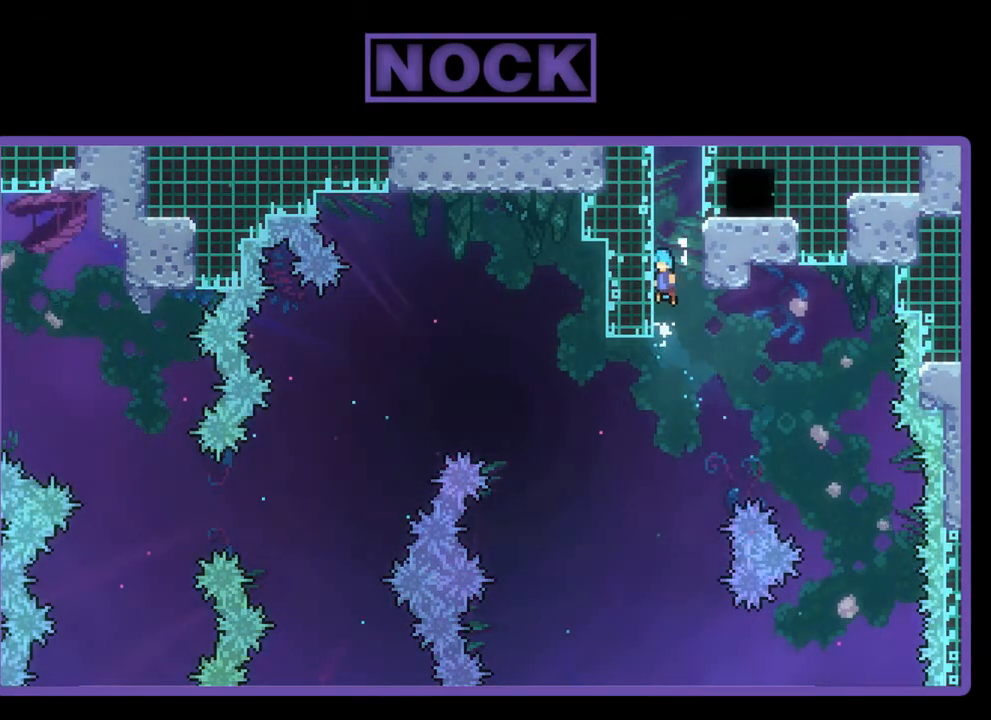
{"buttons": ["R2", "DPAD_UP"], "left_stick": "center", "events": [[67, "CROSS", "up"], [133, "CROSS", "down"], [267, "CROSS", "up"], [333, "CROSS", "down"], [467, "CROSS", "up"]]}
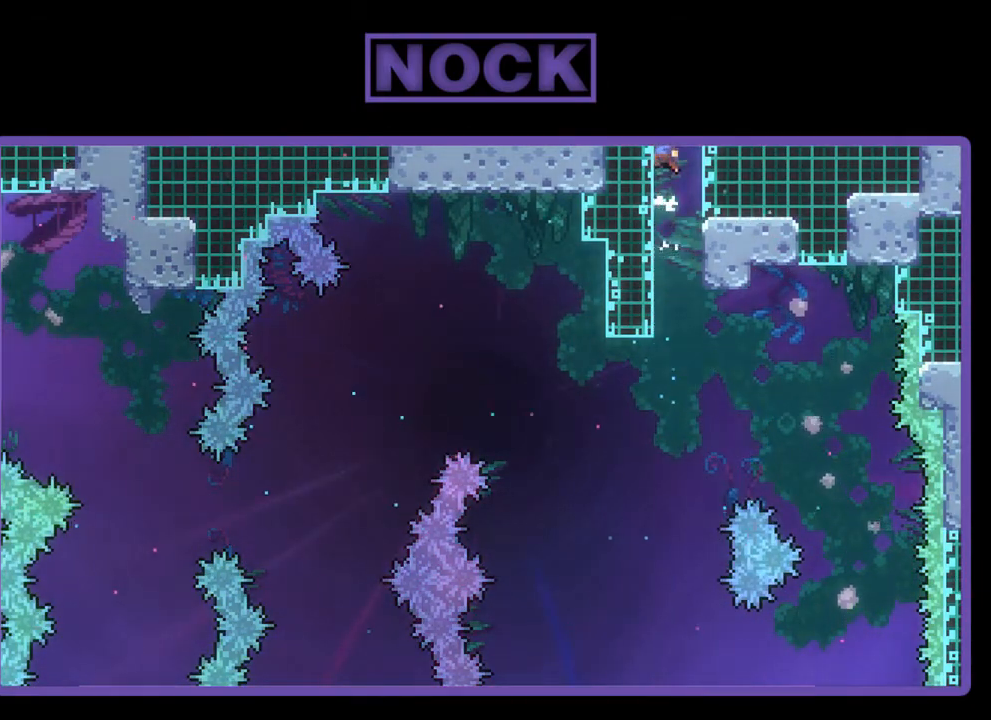
{"buttons": ["CROSS", "R2", "DPAD_UP"], "left_stick": "center", "events": [[33, "CROSS", "down"], [167, "CROSS", "up"], [233, "CROSS", "down"]]}
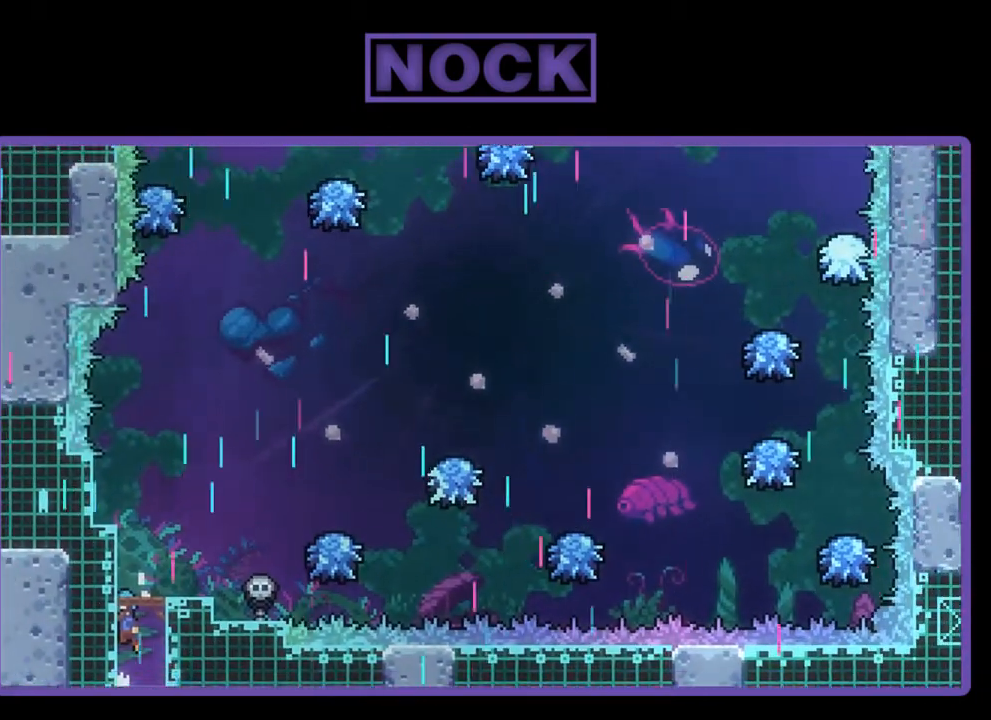
{"buttons": ["R2", "DPAD_UP"], "left_stick": "center", "events": [[67, "CROSS", "up"], [67, "R2", "up"], [300, "R2", "down"], [367, "CROSS", "down"], [467, "CROSS", "up"]]}
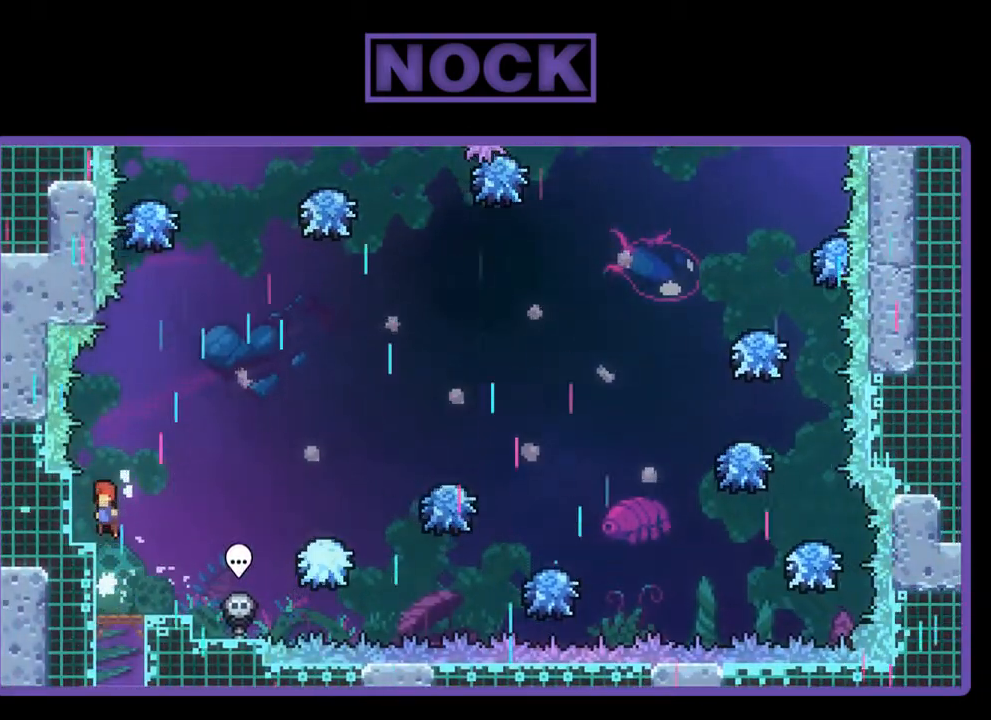
{"buttons": [], "left_stick": "center", "events": [[33, "DPAD_UP", "up"], [167, "R2", "up"], [300, "DPAD_RIGHT", "down"], [467, "DPAD_RIGHT", "up"]]}
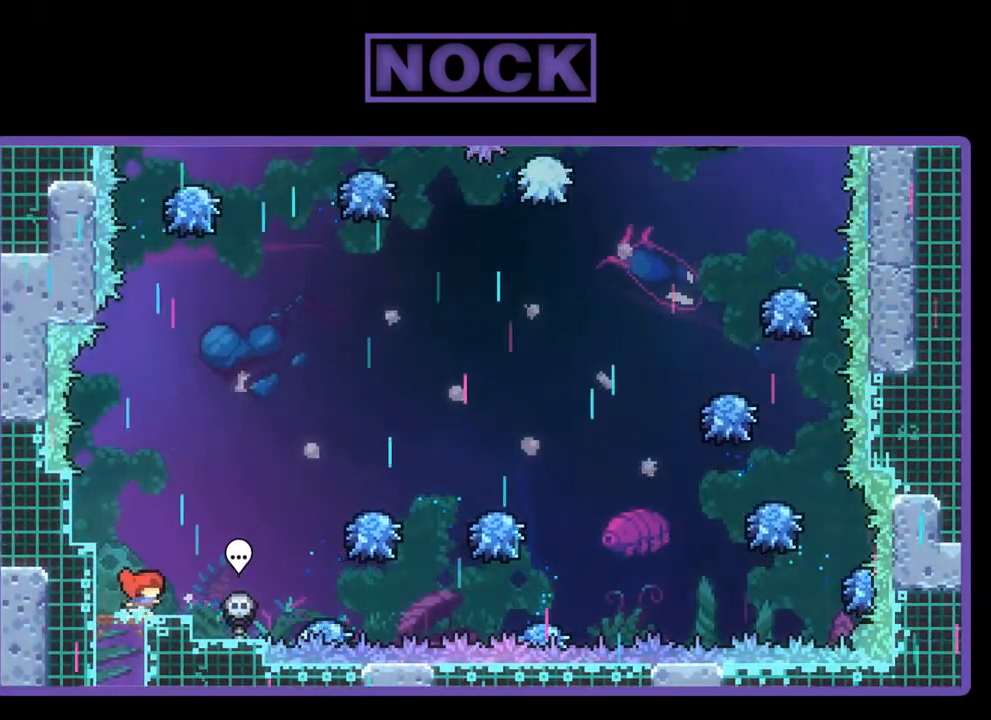
{"buttons": [], "left_stick": "center", "events": []}
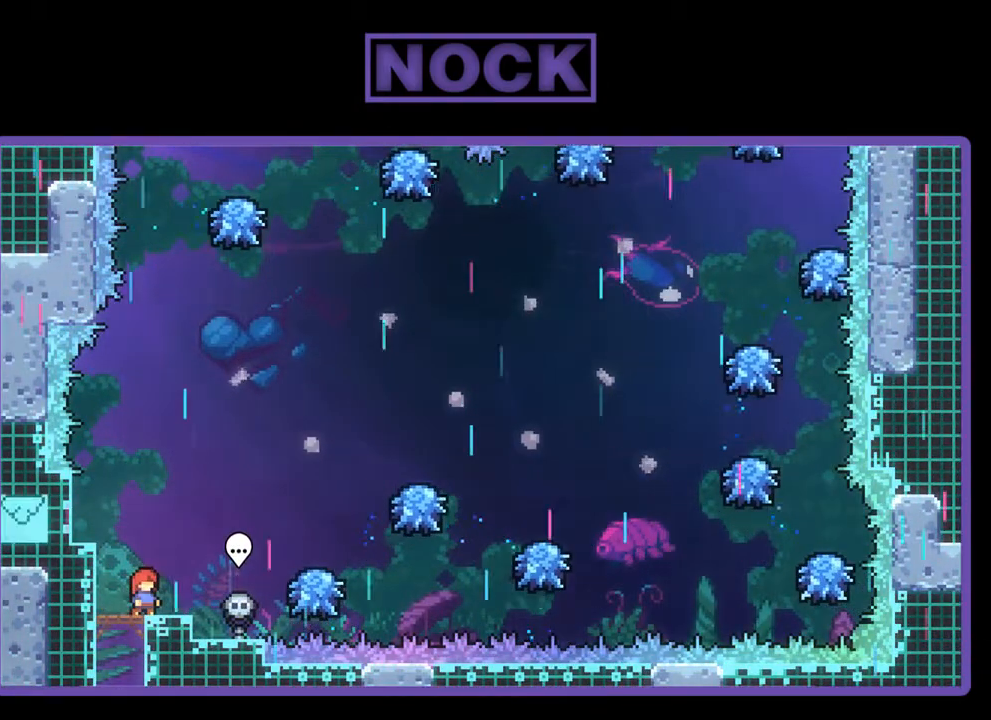
{"buttons": [], "left_stick": "center", "events": [[67, "DPAD_RIGHT", "down"], [233, "DPAD_RIGHT", "up"]]}
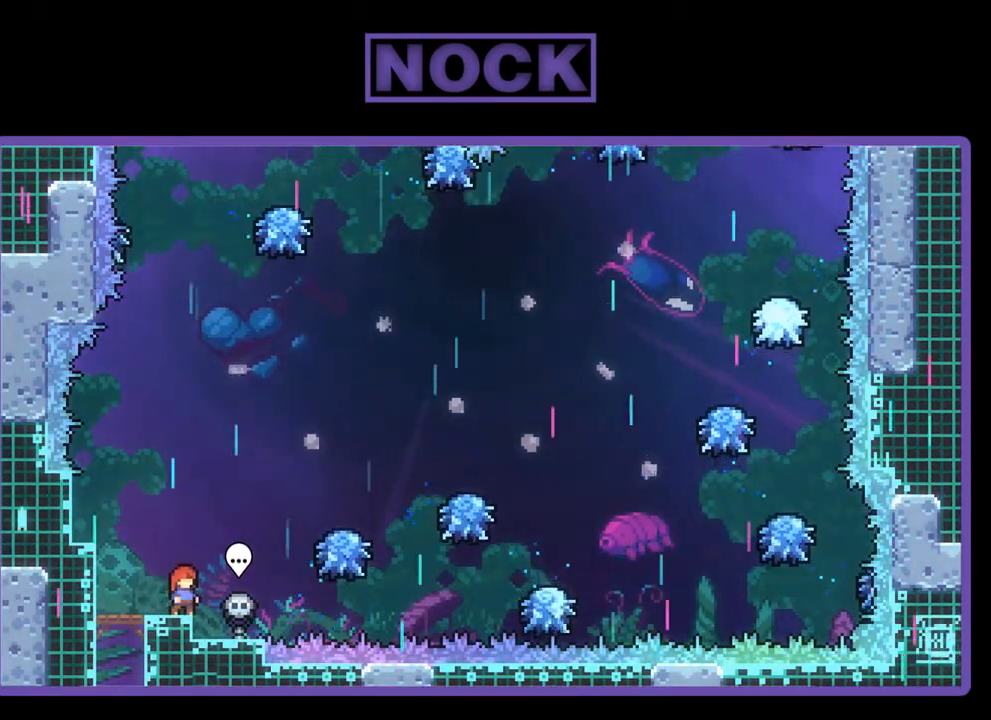
{"buttons": [], "left_stick": "center", "events": []}
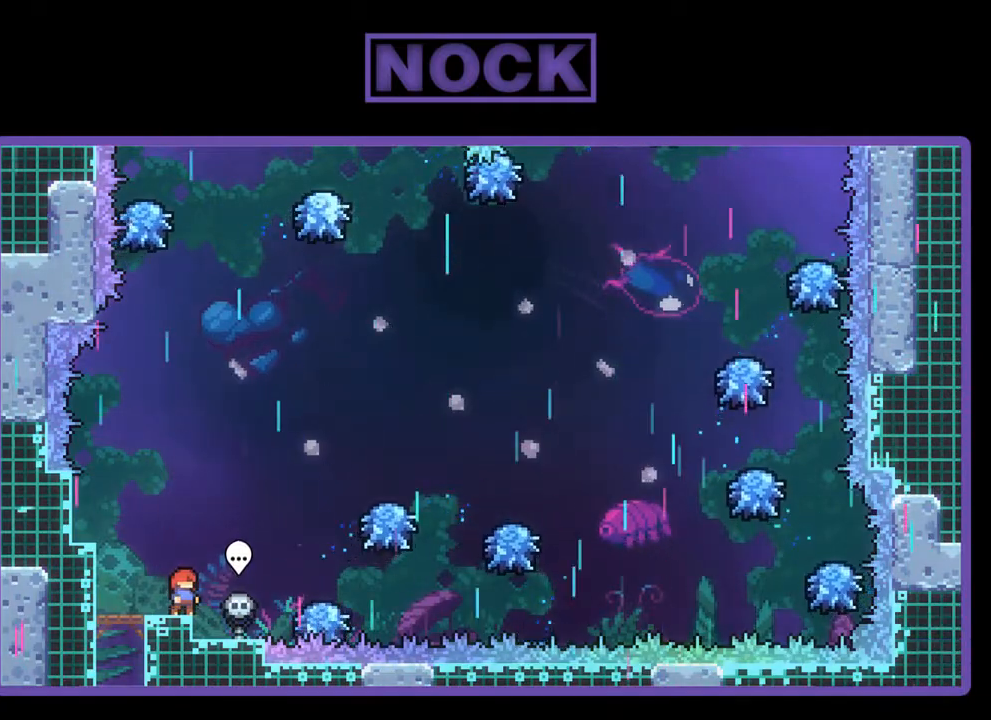
{"buttons": ["R2", "DPAD_LEFT"], "left_stick": "center", "events": [[300, "R2", "down"], [333, "DPAD_LEFT", "down"]]}
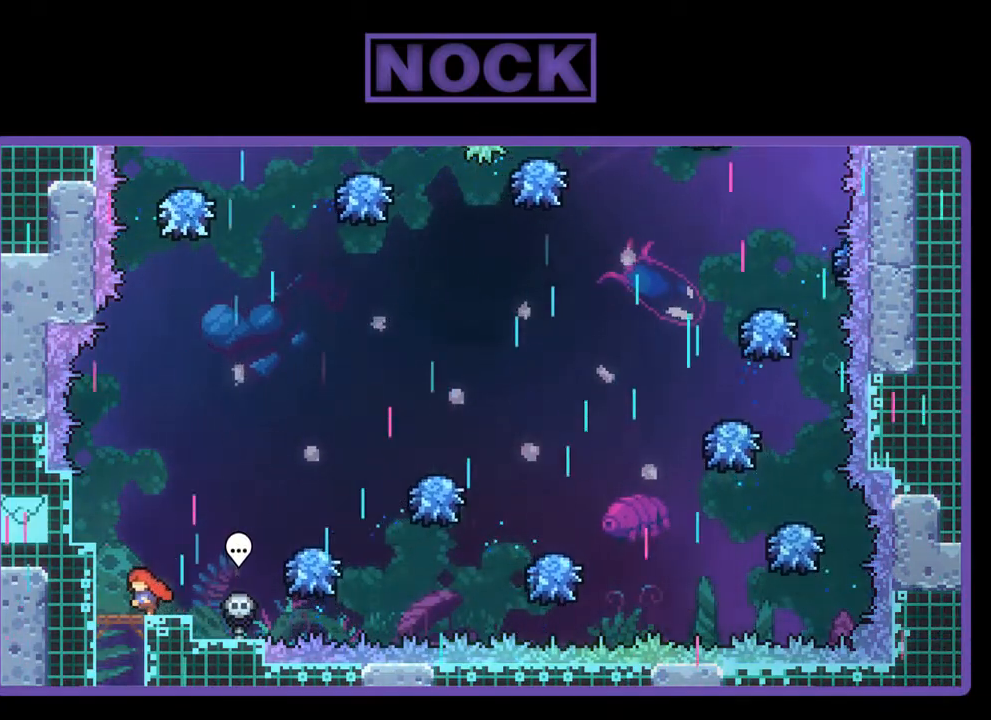
{"buttons": ["R2"], "left_stick": "center", "events": [[133, "DPAD_LEFT", "up"], [200, "R2", "up"], [300, "DPAD_RIGHT", "down"], [400, "DPAD_RIGHT", "up"], [433, "R2", "down"]]}
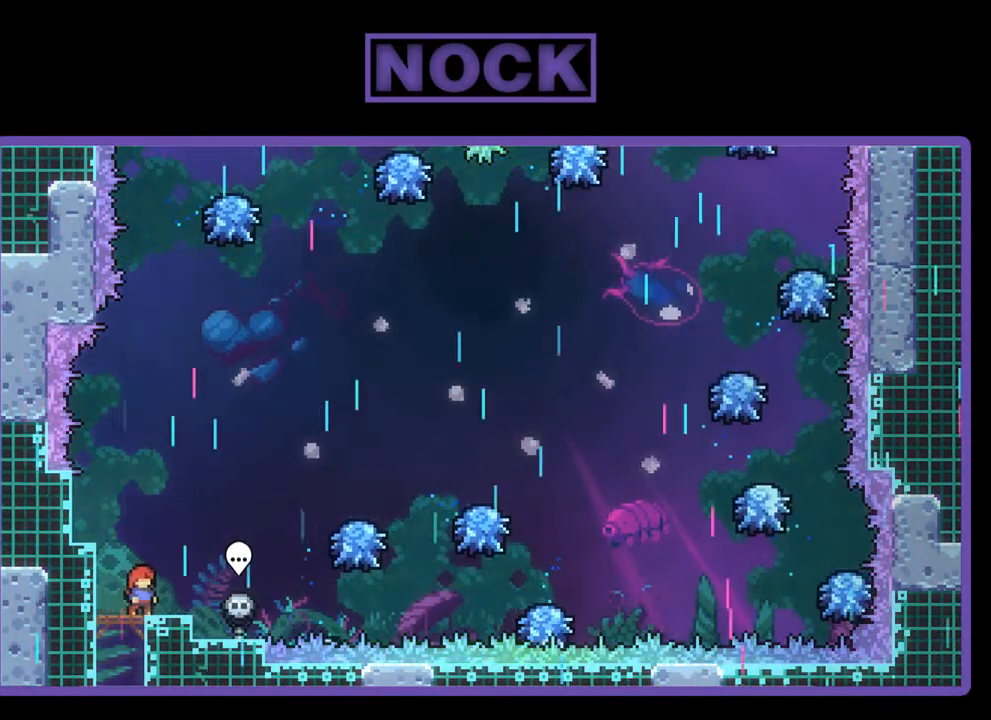
{"buttons": [], "left_stick": "center", "events": [[33, "CROSS", "down"], [67, "DPAD_LEFT", "down"], [300, "CROSS", "up"], [367, "DPAD_LEFT", "up"], [500, "R2", "up"]]}
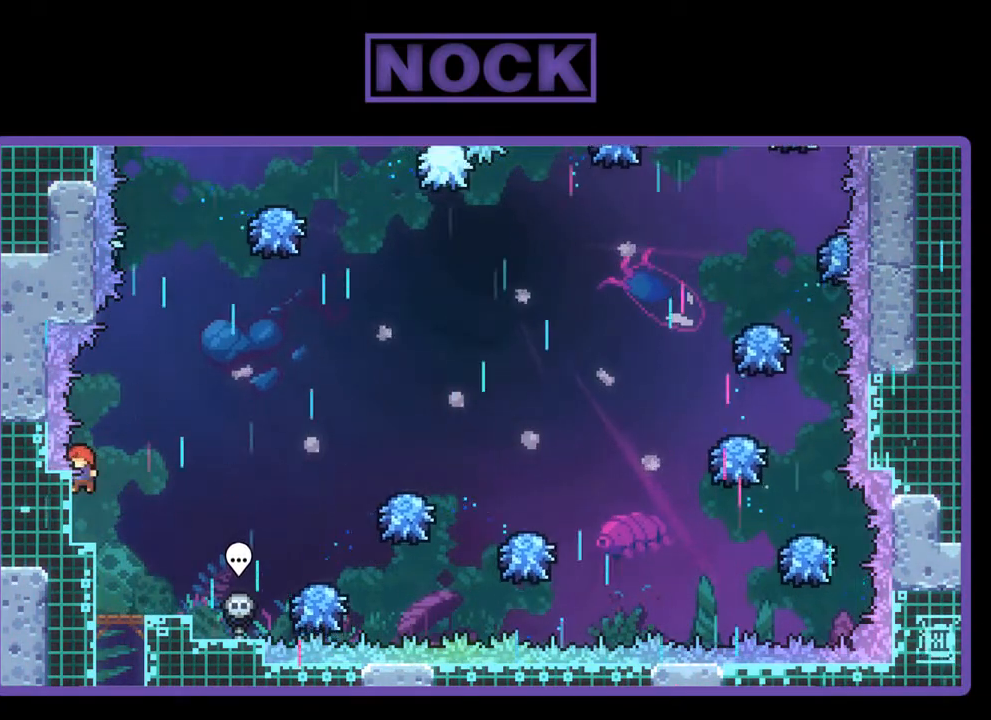
{"buttons": ["CIRCLE", "DPAD_LEFT"], "left_stick": "center", "events": [[467, "DPAD_LEFT", "down"], [500, "CIRCLE", "down"]]}
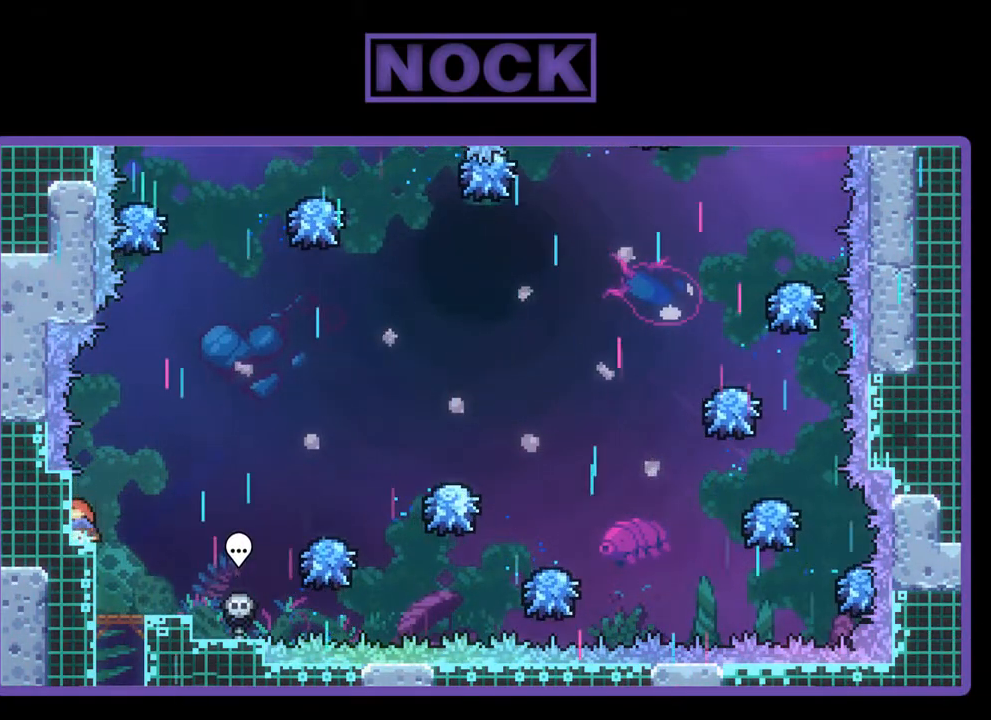
{"buttons": ["CIRCLE"], "left_stick": "center", "events": [[133, "CIRCLE", "up"], [233, "CIRCLE", "down"], [367, "CIRCLE", "up"], [433, "CIRCLE", "down"], [500, "DPAD_LEFT", "up"]]}
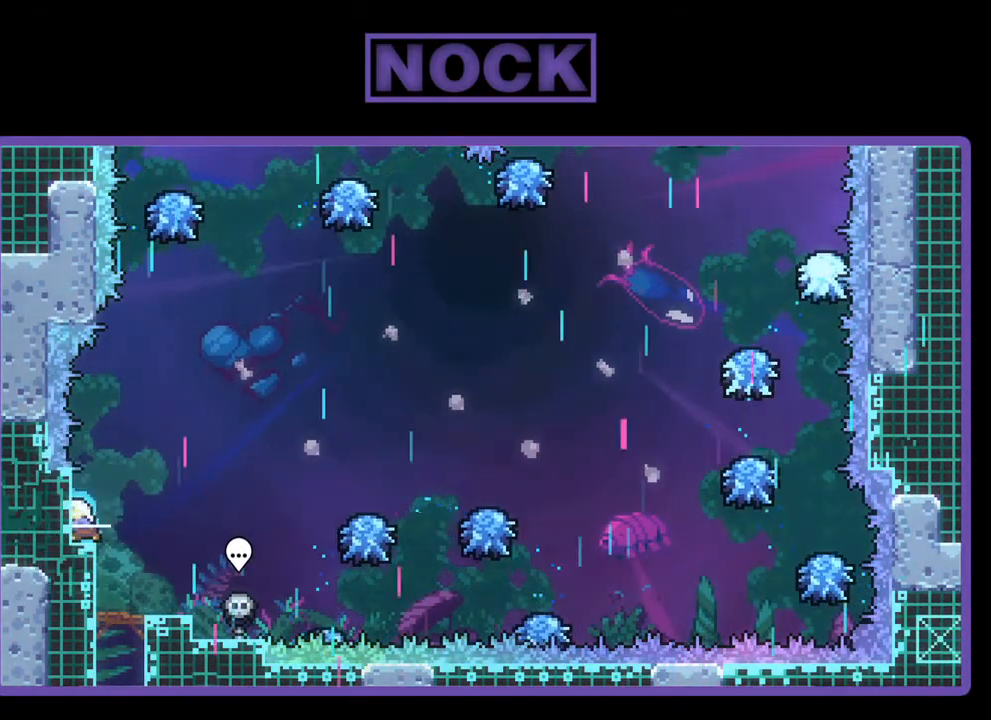
{"buttons": [], "left_stick": "center", "events": [[67, "CIRCLE", "up"], [233, "DPAD_RIGHT", "down"], [500, "DPAD_RIGHT", "up"]]}
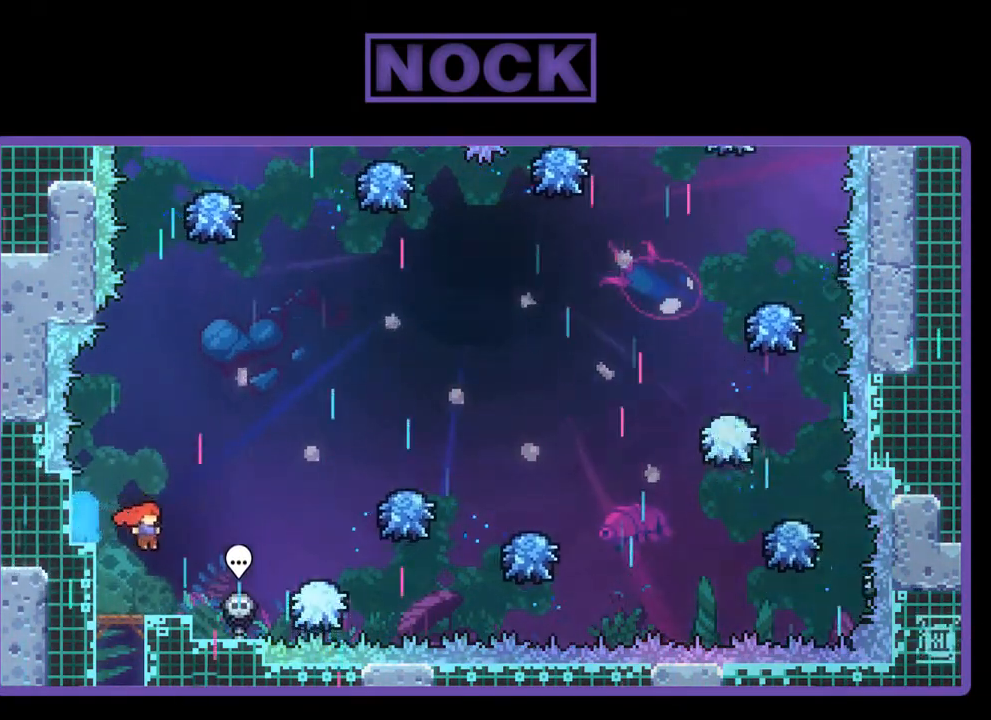
{"buttons": [], "left_stick": "center", "events": [[267, "DPAD_RIGHT", "down"], [500, "DPAD_RIGHT", "up"]]}
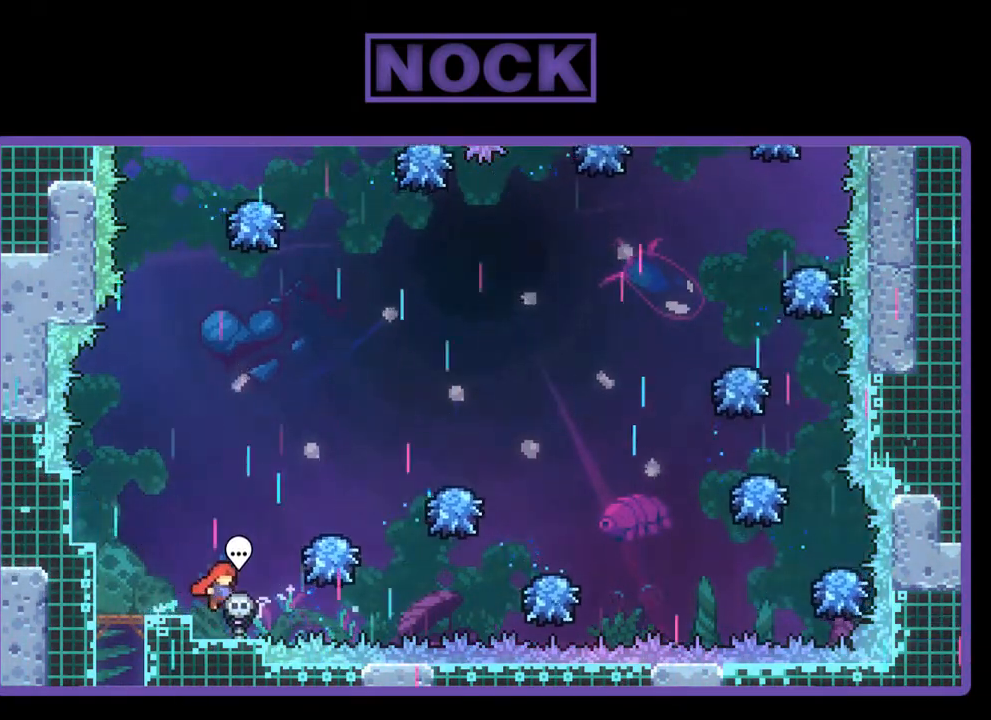
{"buttons": [], "left_stick": "center", "events": [[300, "CIRCLE", "down"], [467, "CIRCLE", "up"]]}
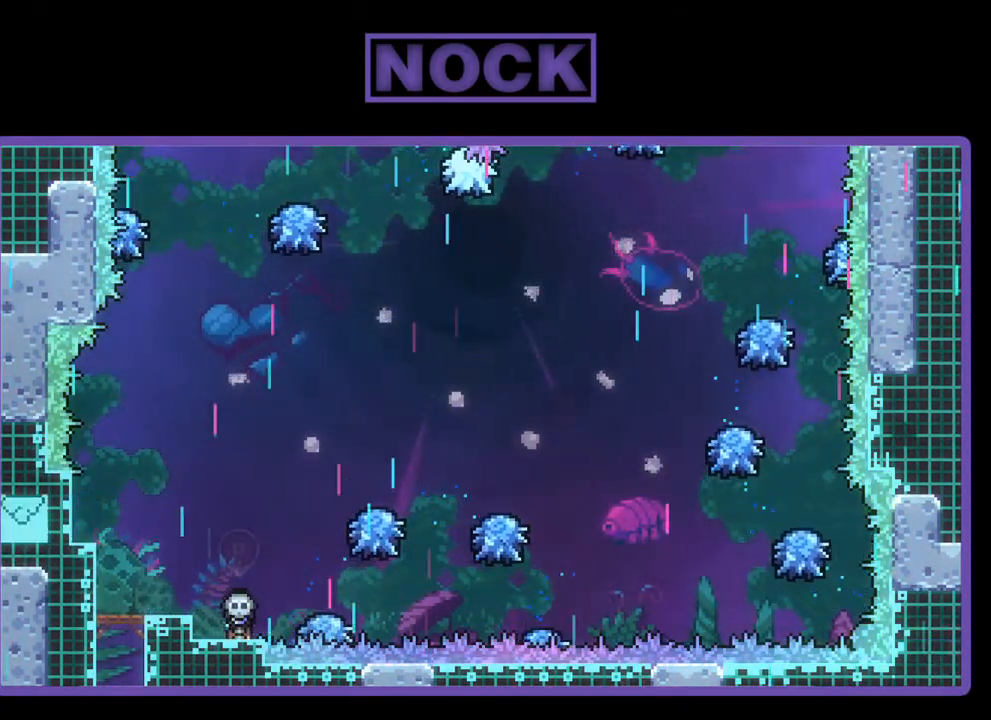
{"buttons": ["DPAD_UP"], "left_stick": "center", "events": [[367, "DPAD_UP", "down"]]}
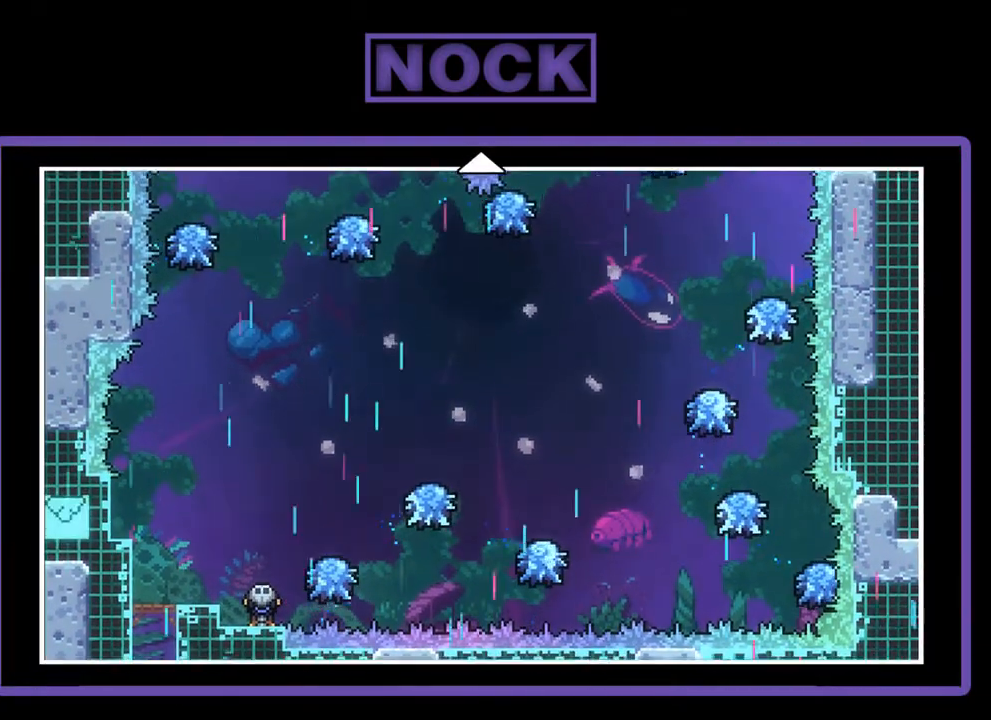
{"buttons": [], "left_stick": "center", "events": [[333, "DPAD_UP", "up"]]}
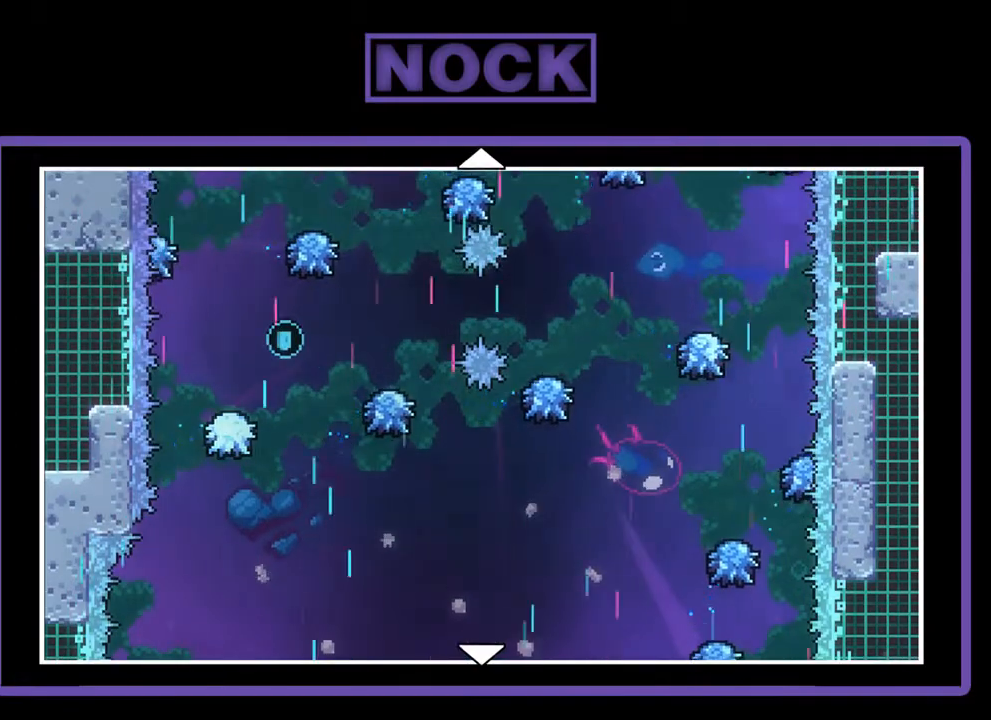
{"buttons": ["DPAD_DOWN"], "left_stick": "center", "events": [[433, "DPAD_DOWN", "down"]]}